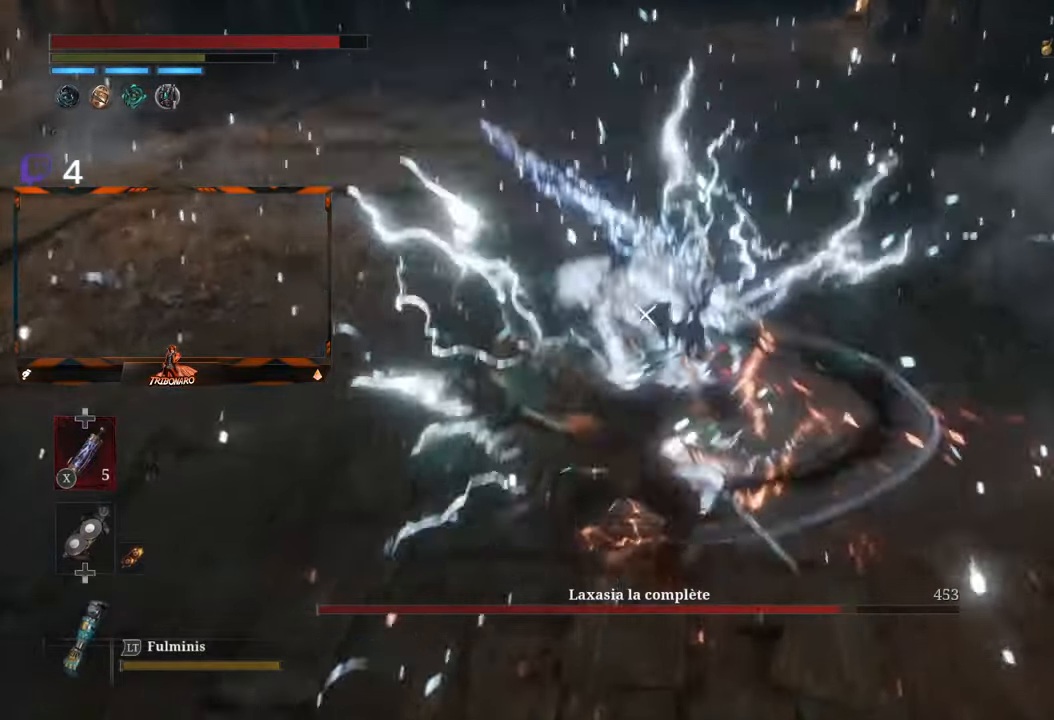
Gameplay with a controller (Xbox layout); each line is a JSON object with the inputs held at the frame after it (dt_ms = milliseconds from this image to that frame). "events" lists button and stick changes between this image and that frame as [ms after this image, input, new state], when the widget could be followed in between.
{"dt_ms": 500, "buttons": [], "left_stick": "center", "right_stick": "center", "events": [[200, "R1", "down"], [333, "R1", "up"]]}
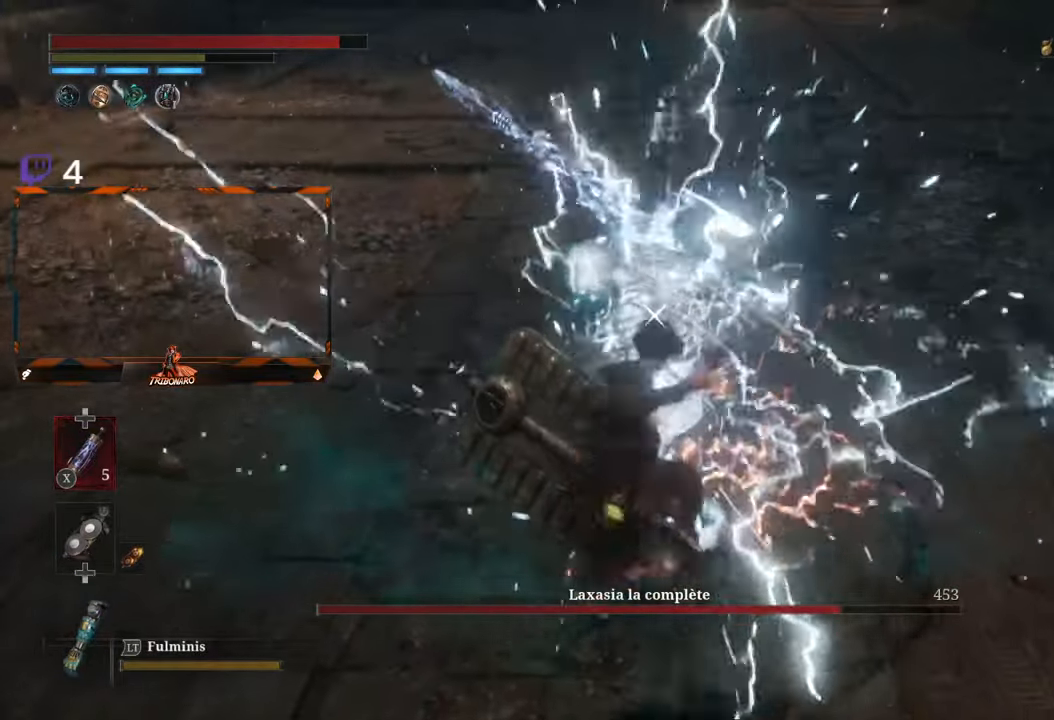
{"dt_ms": 500, "buttons": [], "left_stick": "center", "right_stick": "center", "events": []}
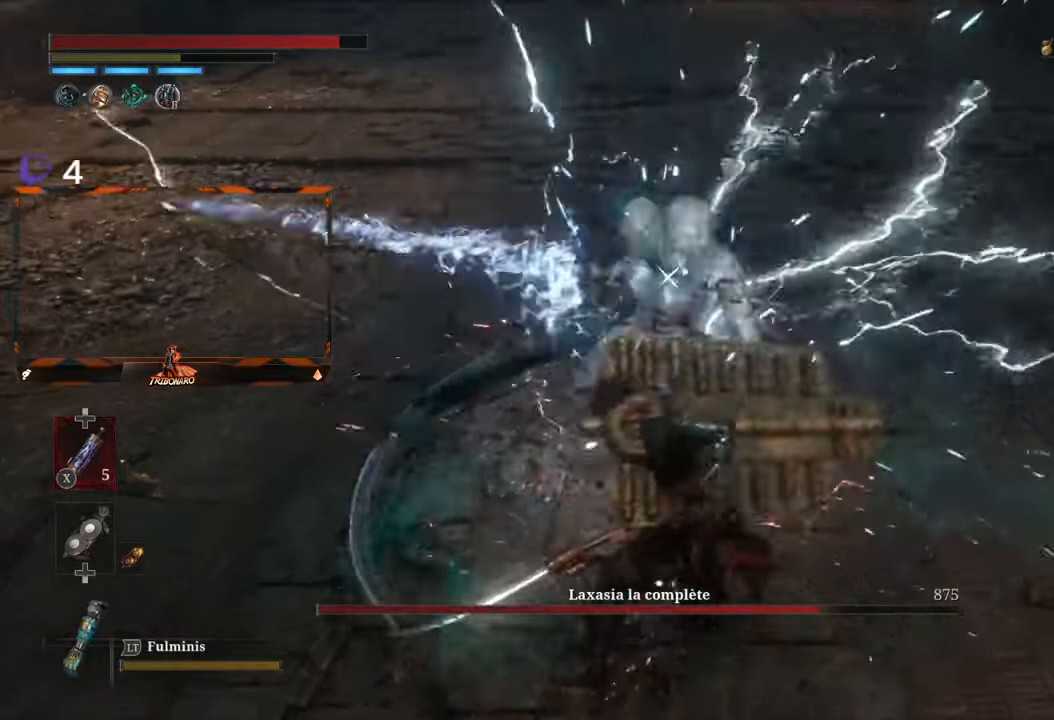
{"dt_ms": 500, "buttons": [], "left_stick": "center", "right_stick": "center", "events": [[100, "R1", "down"], [266, "R1", "up"]]}
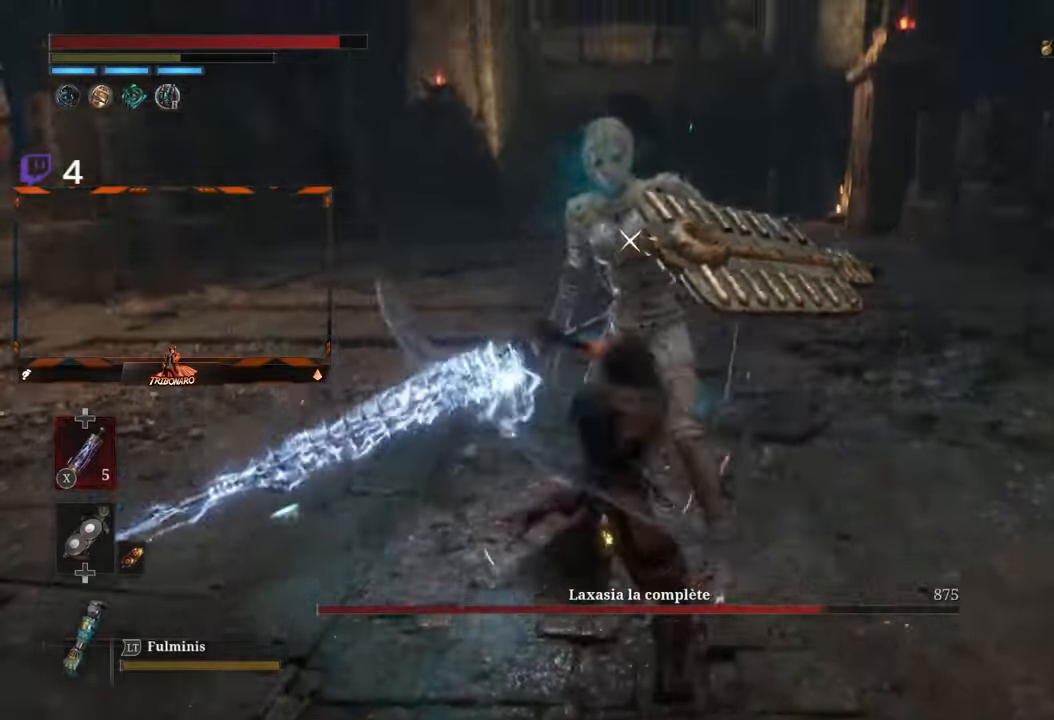
{"dt_ms": 500, "buttons": [], "left_stick": "center", "right_stick": "center", "events": [[333, "R1", "down"], [500, "R1", "up"]]}
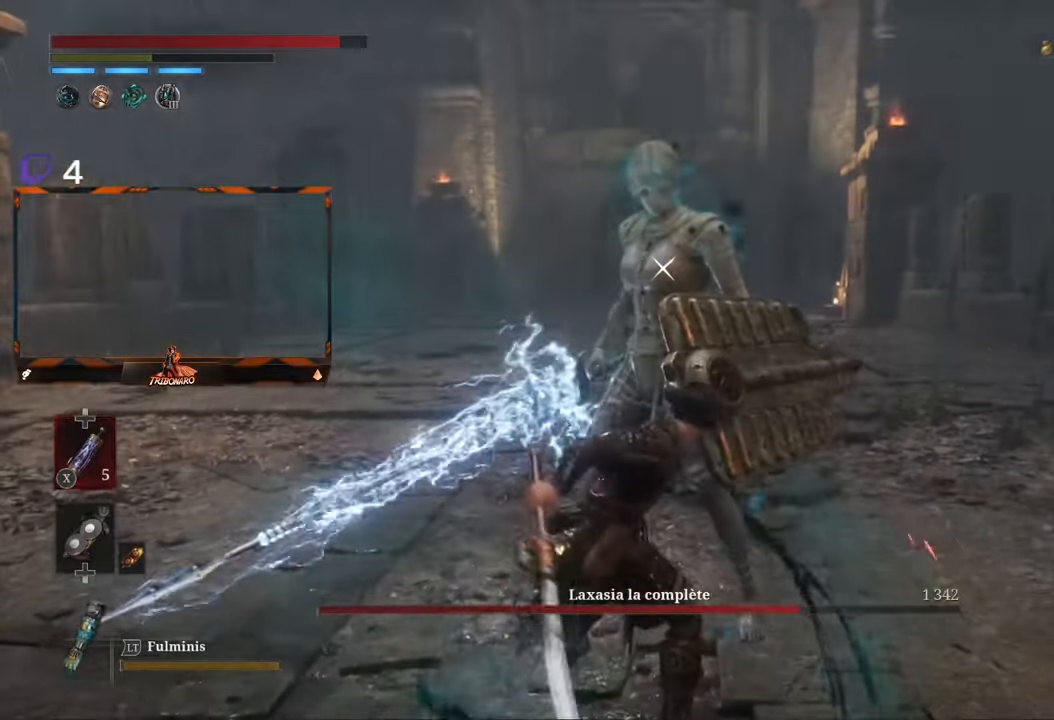
{"dt_ms": 500, "buttons": [], "left_stick": "center", "right_stick": "center", "events": []}
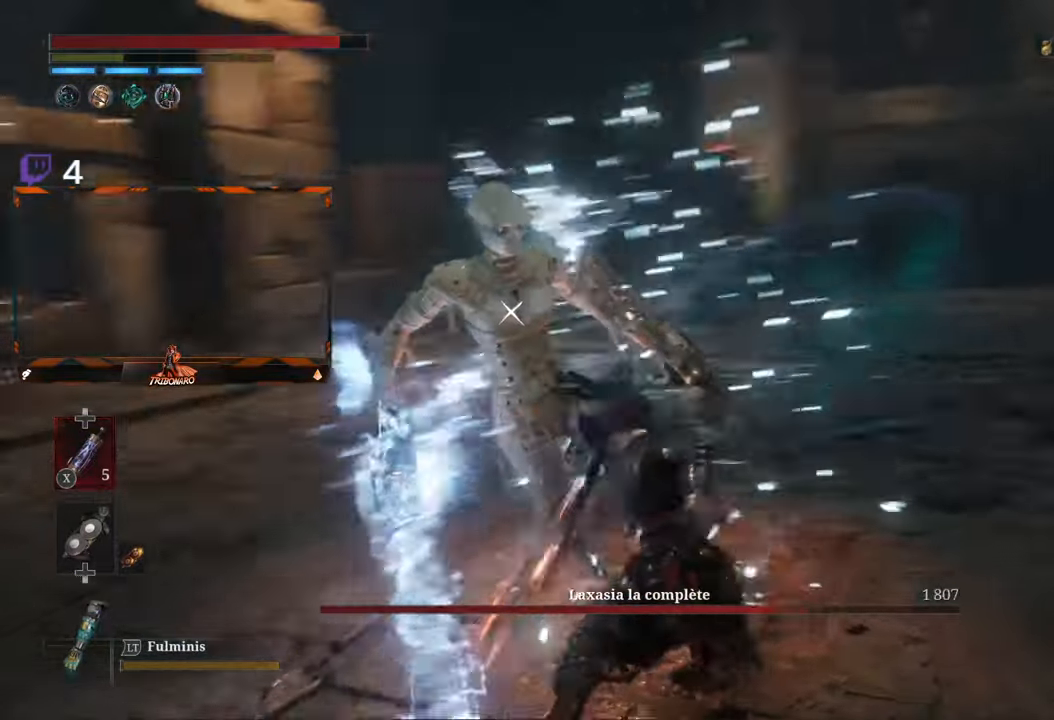
{"dt_ms": 500, "buttons": [], "left_stick": "center", "right_stick": "center", "events": []}
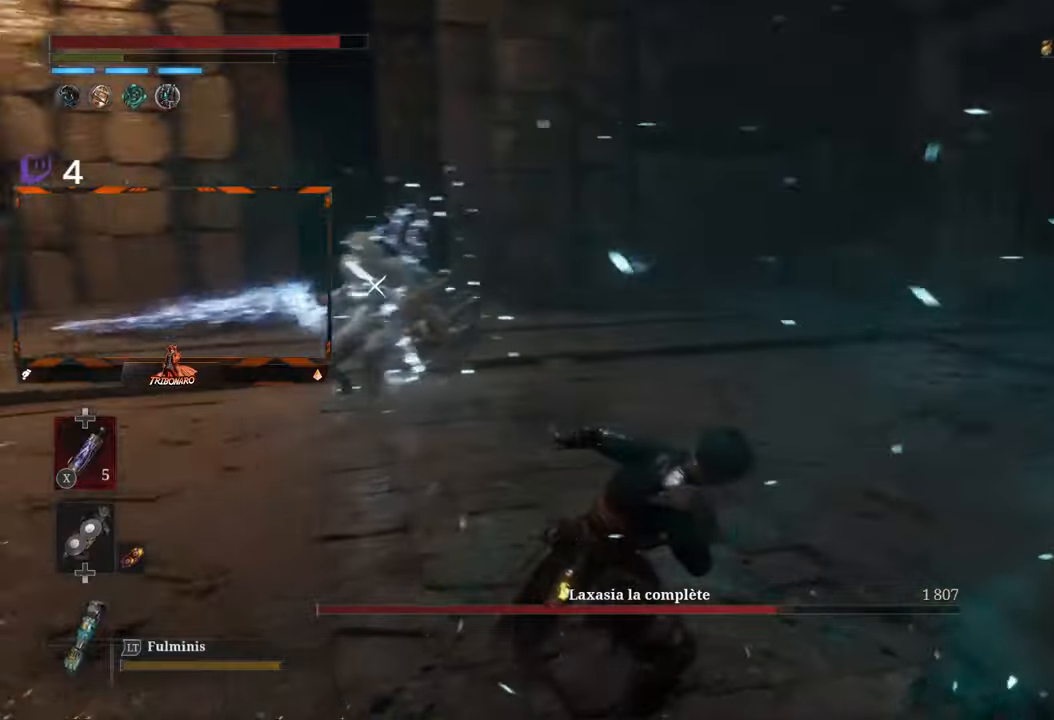
{"dt_ms": 500, "buttons": [], "left_stick": "center", "right_stick": "center", "events": []}
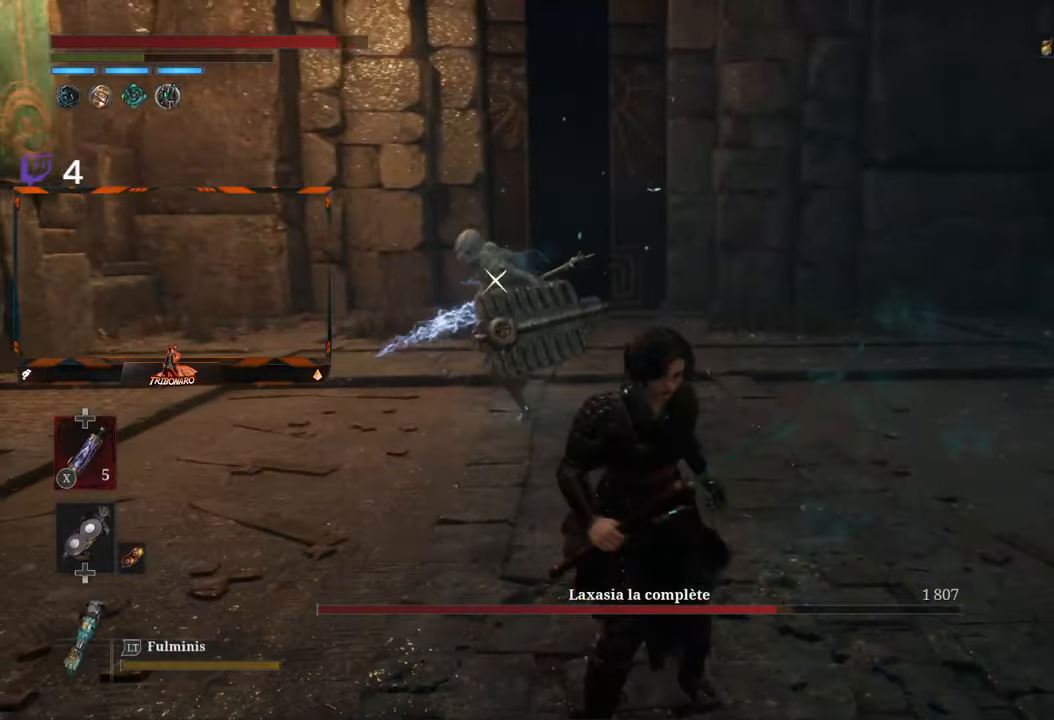
{"dt_ms": 500, "buttons": [], "left_stick": "center", "right_stick": "center", "events": []}
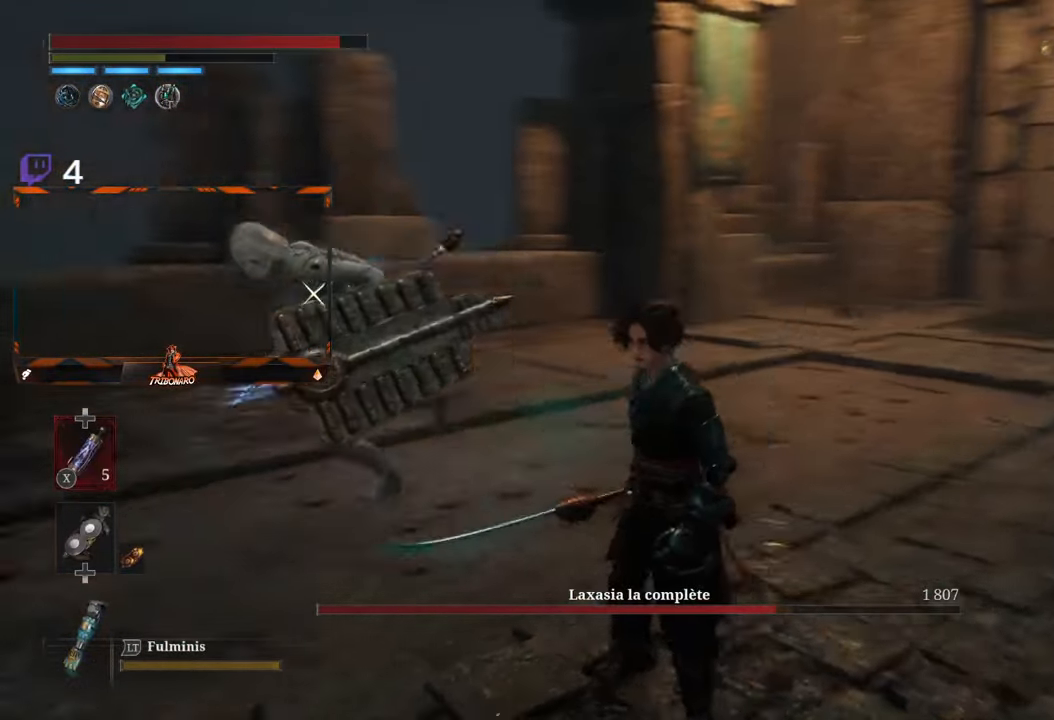
{"dt_ms": 500, "buttons": [], "left_stick": "center", "right_stick": "center", "events": []}
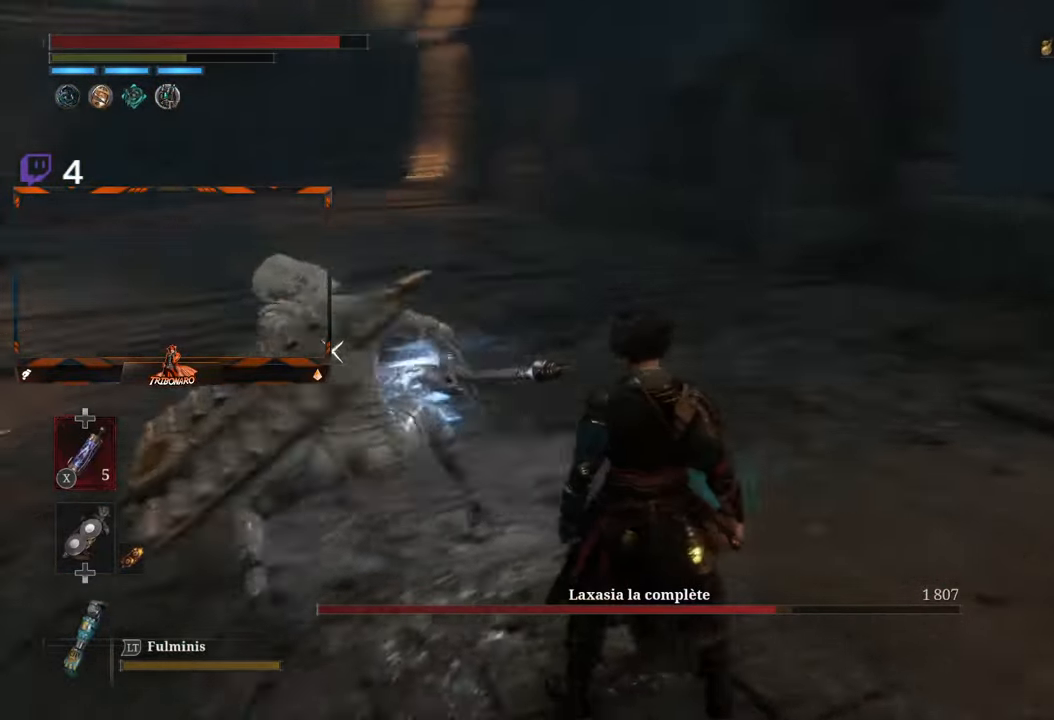
{"dt_ms": 500, "buttons": [], "left_stick": "center", "right_stick": "center", "events": []}
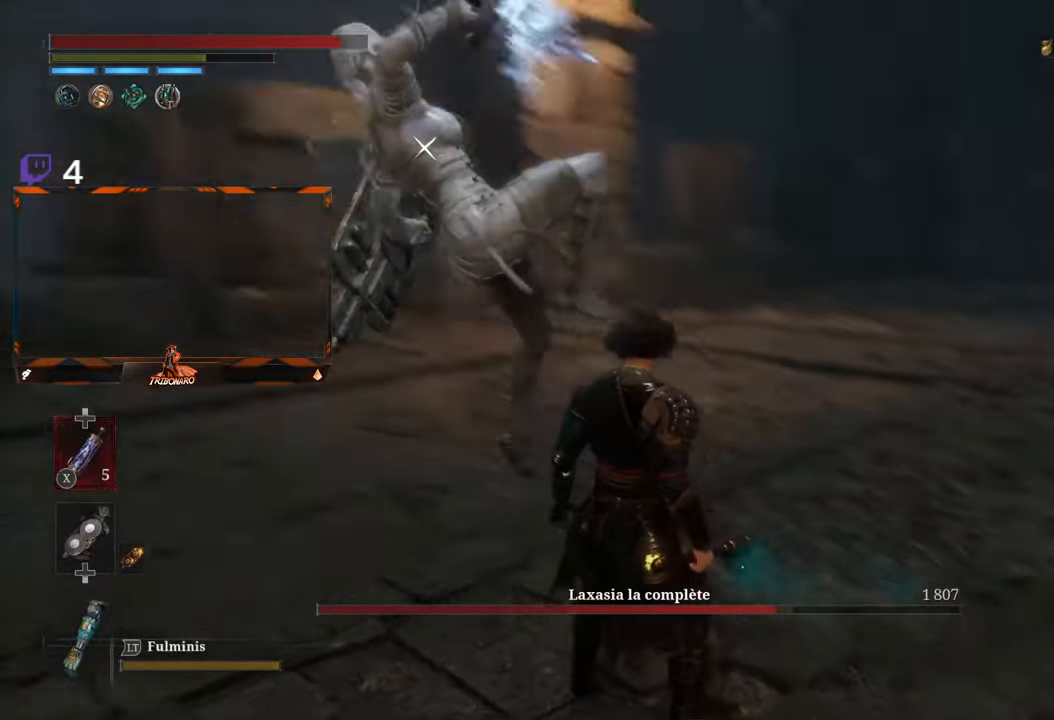
{"dt_ms": 500, "buttons": [], "left_stick": "center", "right_stick": "center"}
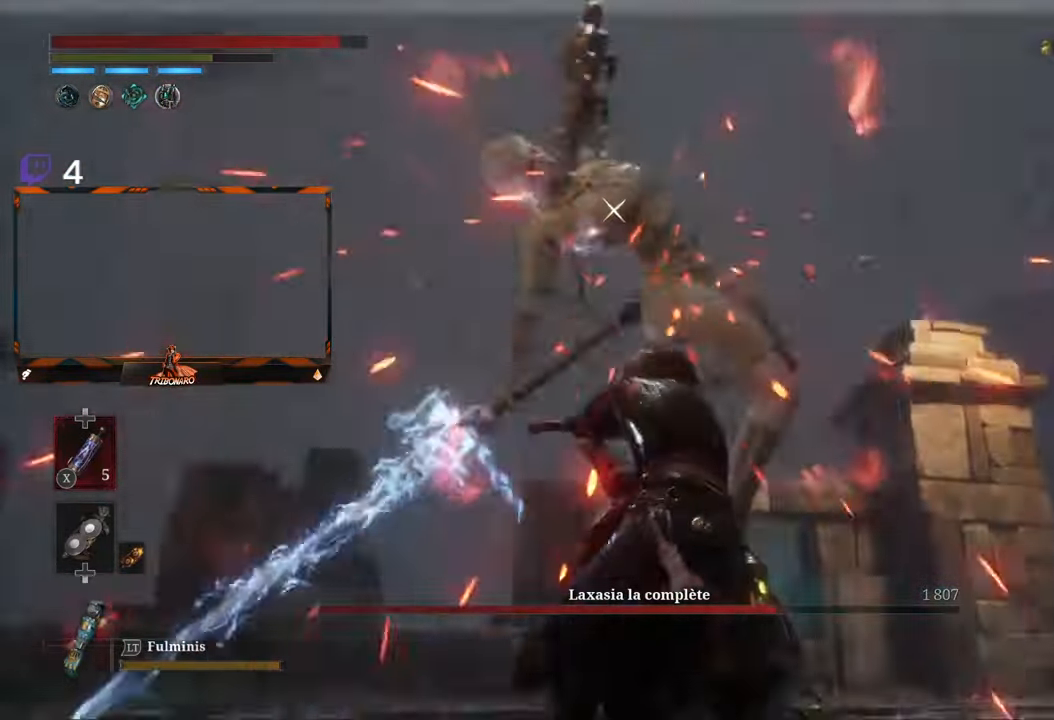
{"dt_ms": 500, "buttons": [], "left_stick": "center", "right_stick": "center", "events": [[167, "left_stick", "up"], [267, "L1", "down"], [367, "left_stick", "center"], [400, "L1", "up"]]}
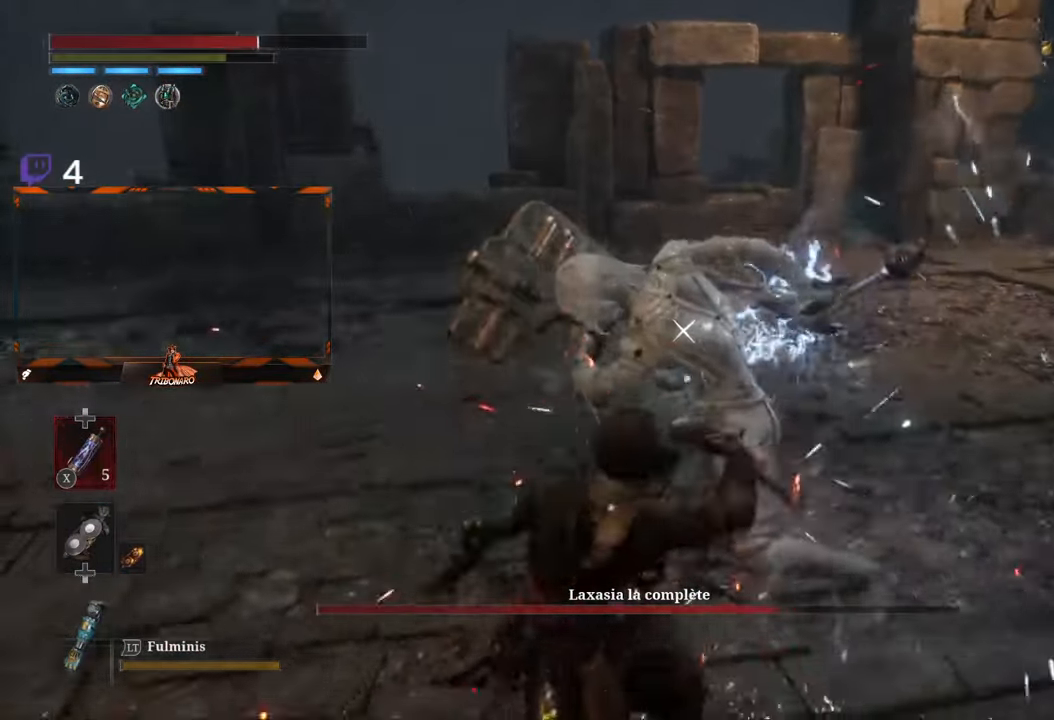
{"dt_ms": 500, "buttons": [], "left_stick": "up", "right_stick": "center", "events": [[83, "left_stick", "up"], [117, "B", "down"], [200, "B", "up"]]}
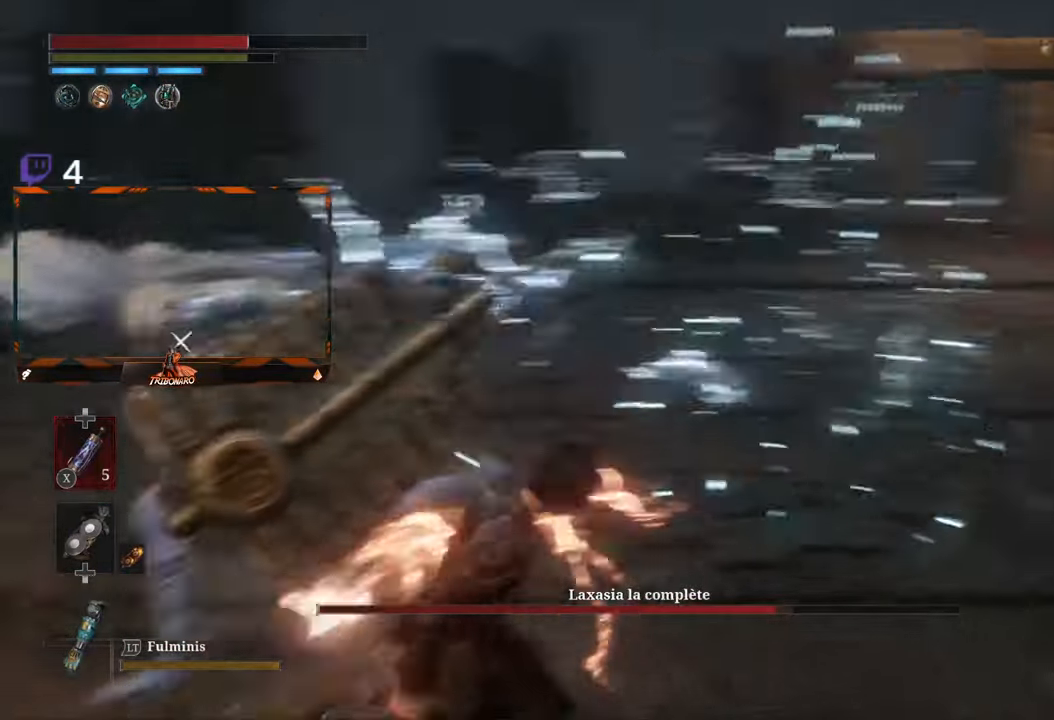
{"dt_ms": 500, "buttons": [], "left_stick": "center", "right_stick": "center"}
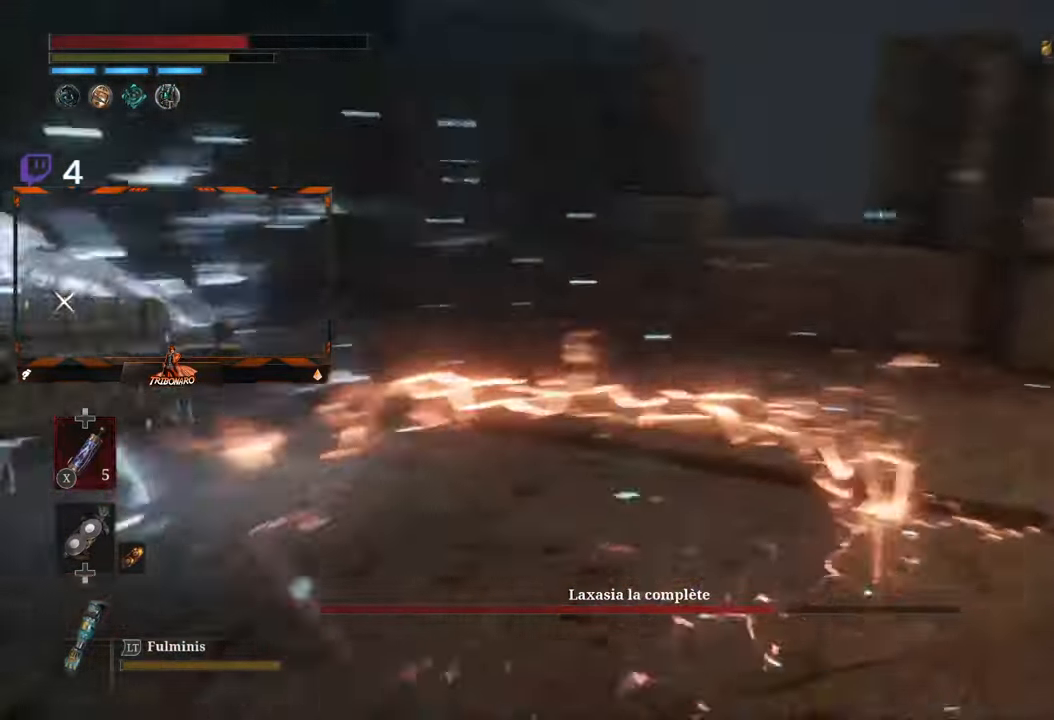
{"dt_ms": 500, "buttons": [], "left_stick": "center", "right_stick": "center", "events": []}
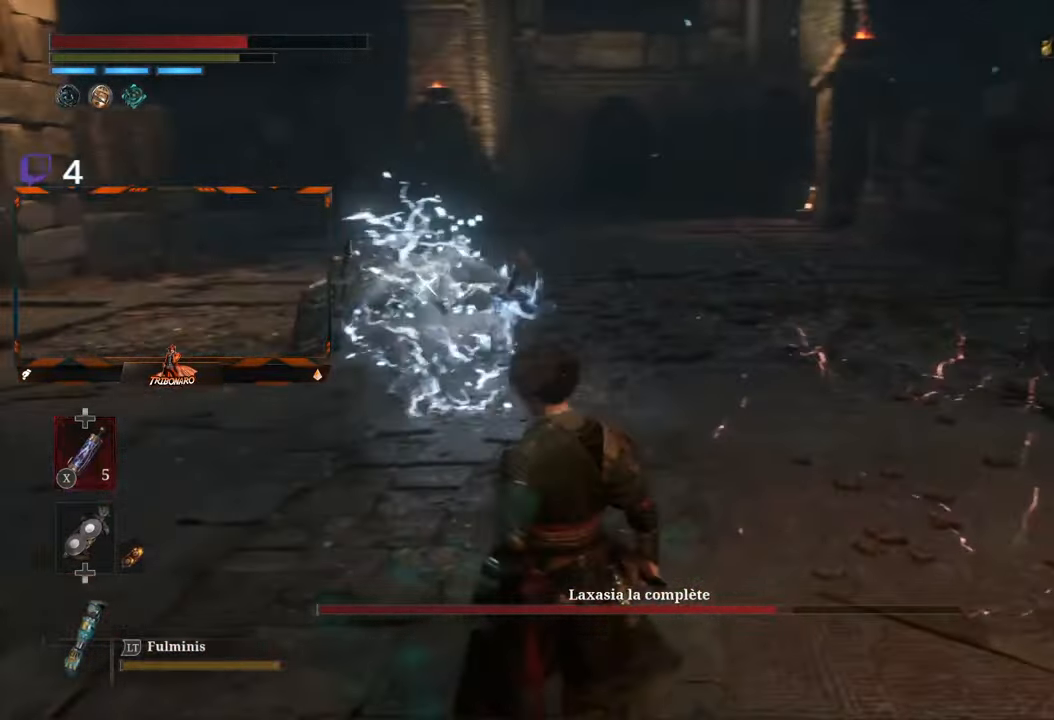
{"dt_ms": 500, "buttons": [], "left_stick": "center", "right_stick": "center", "events": []}
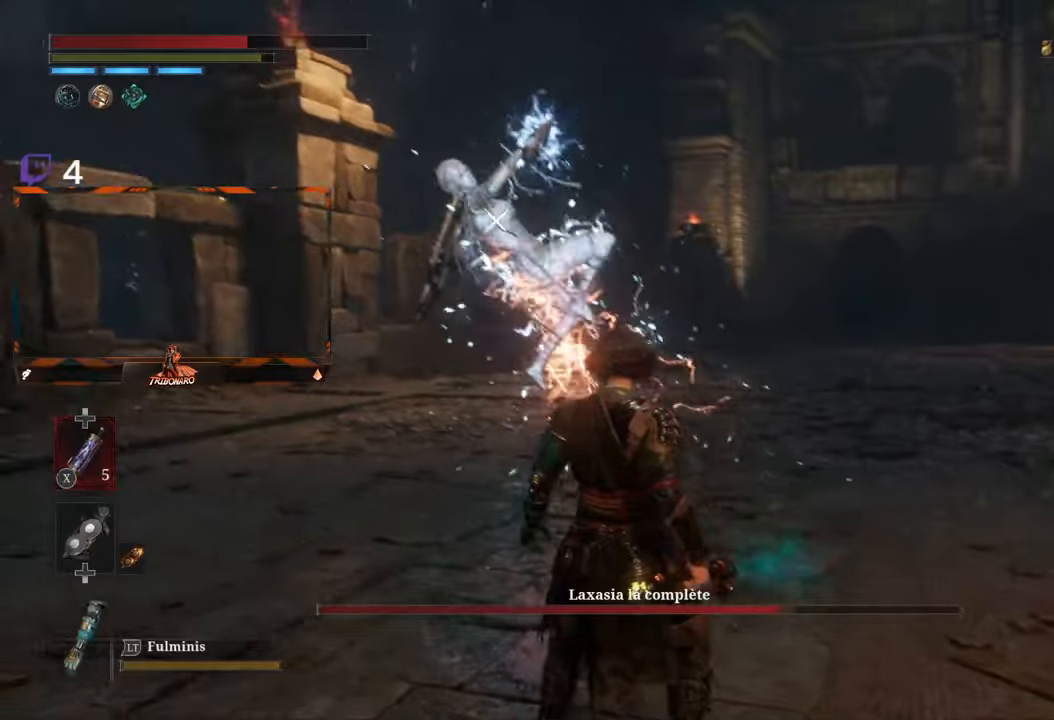
{"dt_ms": 1000, "buttons": ["B"], "left_stick": "up", "right_stick": "center"}
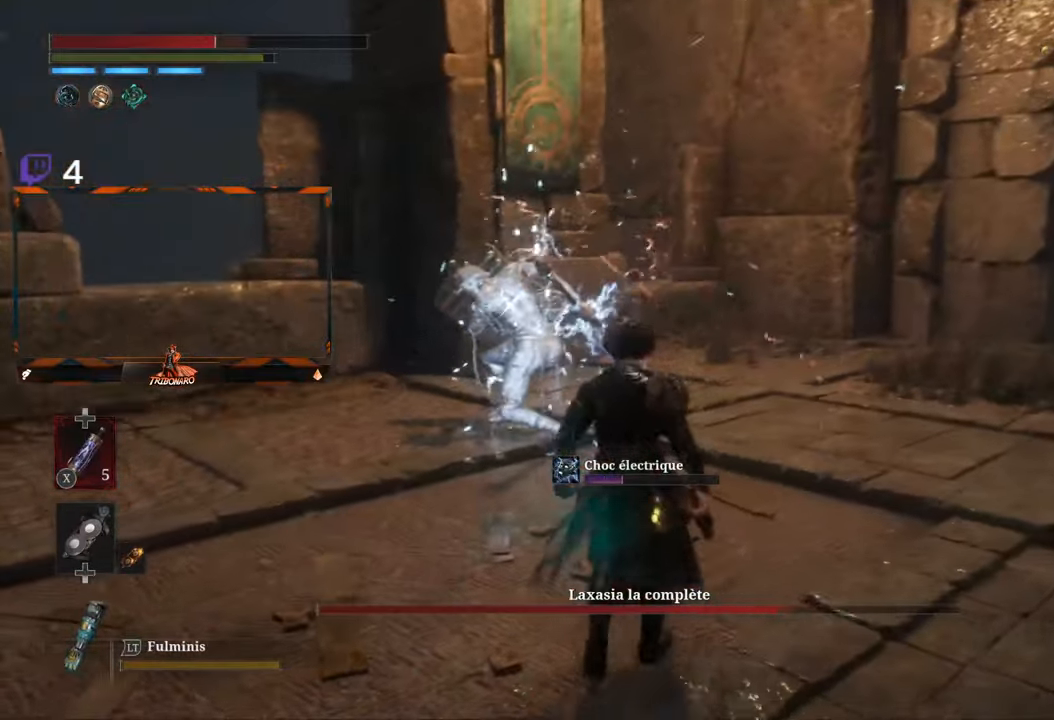
{"dt_ms": 500, "buttons": ["R1"], "left_stick": "up", "right_stick": "center", "events": [[450, "R1", "down"], [467, "B", "up"]]}
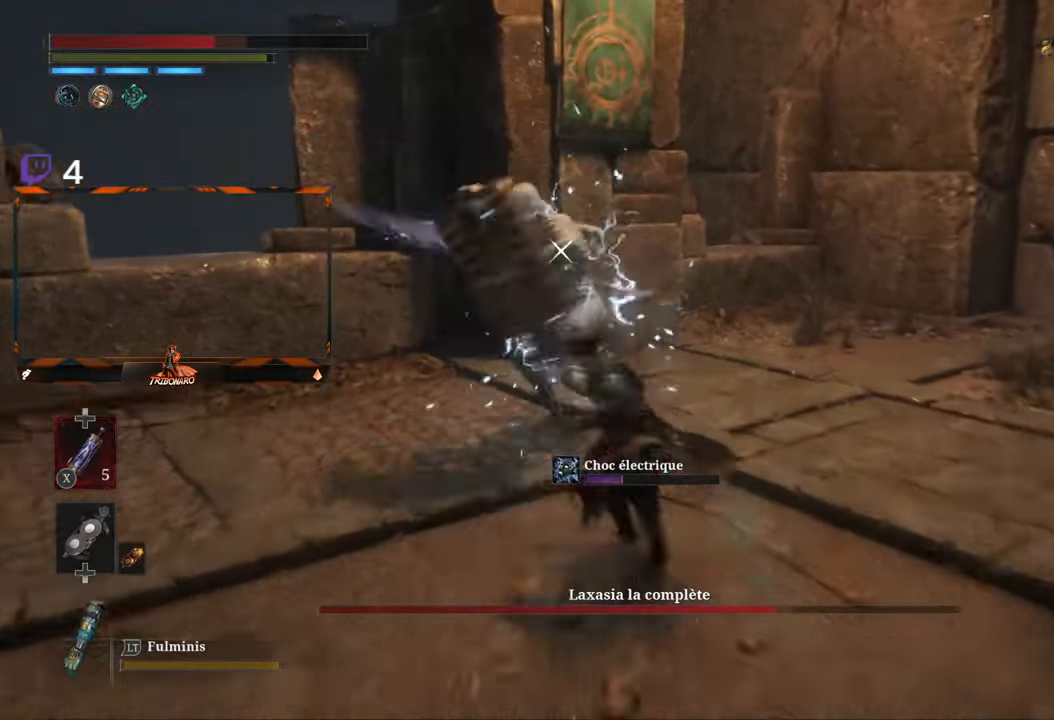
{"dt_ms": 500, "buttons": [], "left_stick": "center", "right_stick": "center", "events": [[50, "R1", "up"], [200, "left_stick", "center"]]}
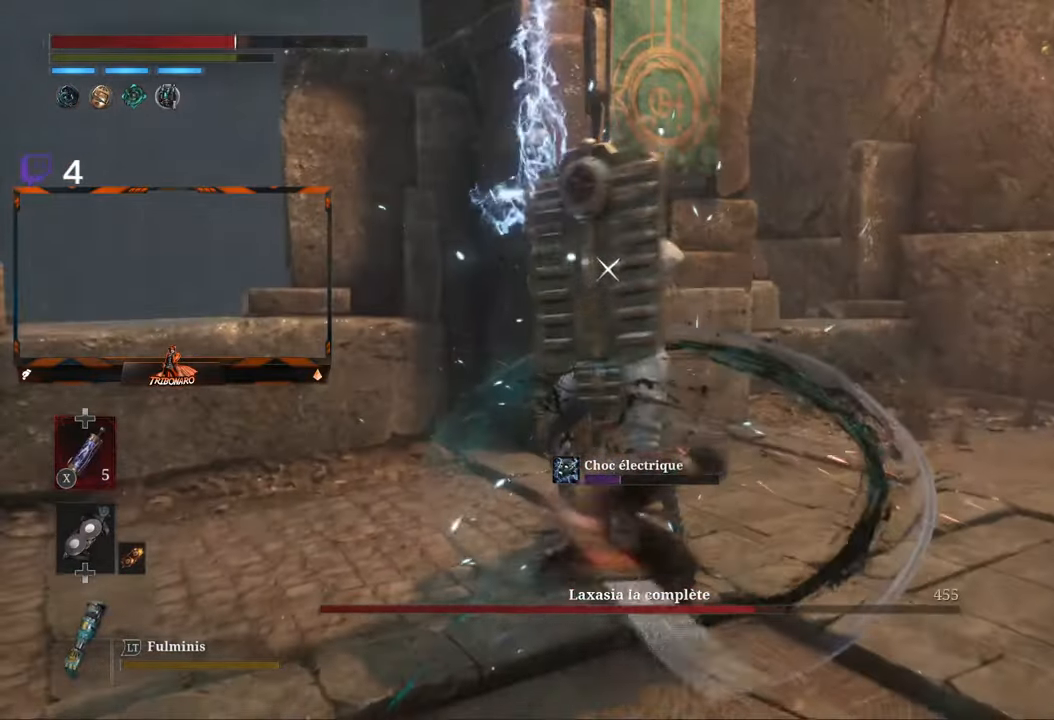
{"dt_ms": 500, "buttons": [], "left_stick": "center", "right_stick": "center", "events": [[84, "R1", "down"], [167, "R1", "up"], [234, "R1", "down"], [317, "R1", "up"], [350, "R1", "down"], [350, "left_stick", "up"], [434, "R1", "up"], [434, "left_stick", "center"]]}
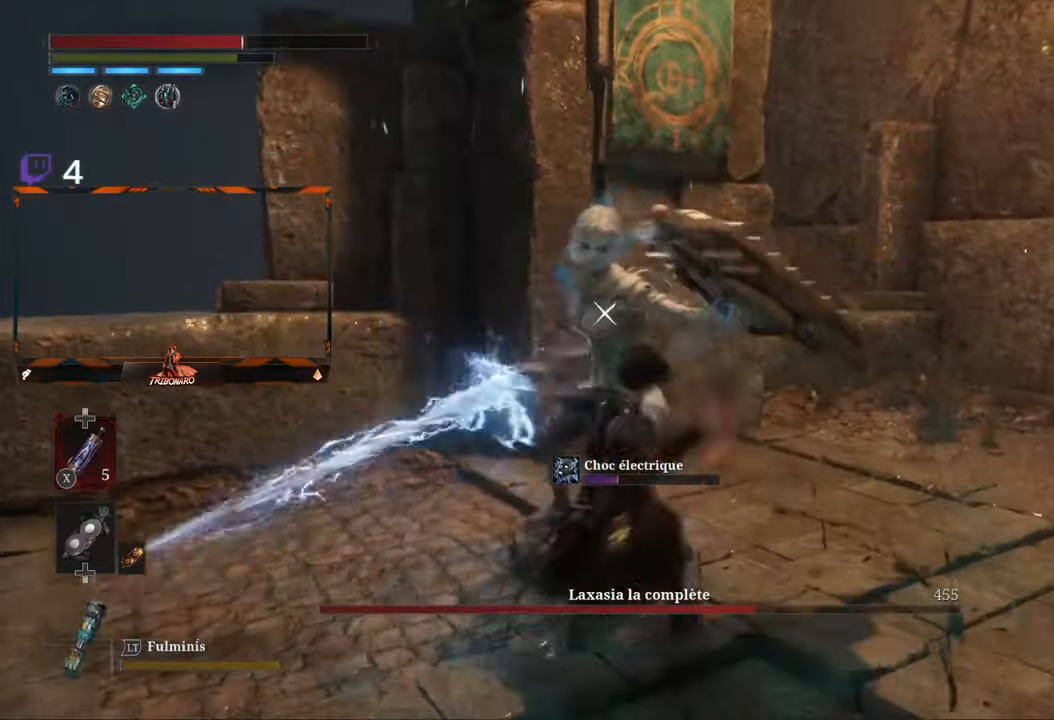
{"dt_ms": 500, "buttons": [], "left_stick": "center", "right_stick": "center", "events": []}
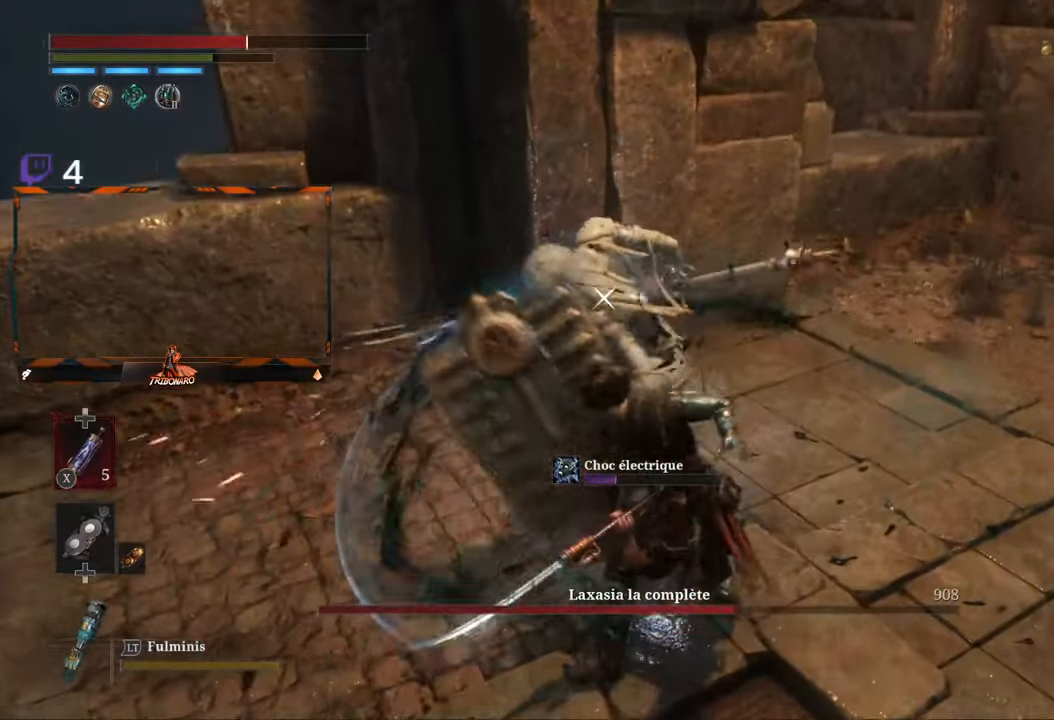
{"dt_ms": 500, "buttons": ["L1"], "left_stick": "center", "right_stick": "center", "events": [[200, "L1", "down"], [350, "L1", "up"], [434, "L1", "down"]]}
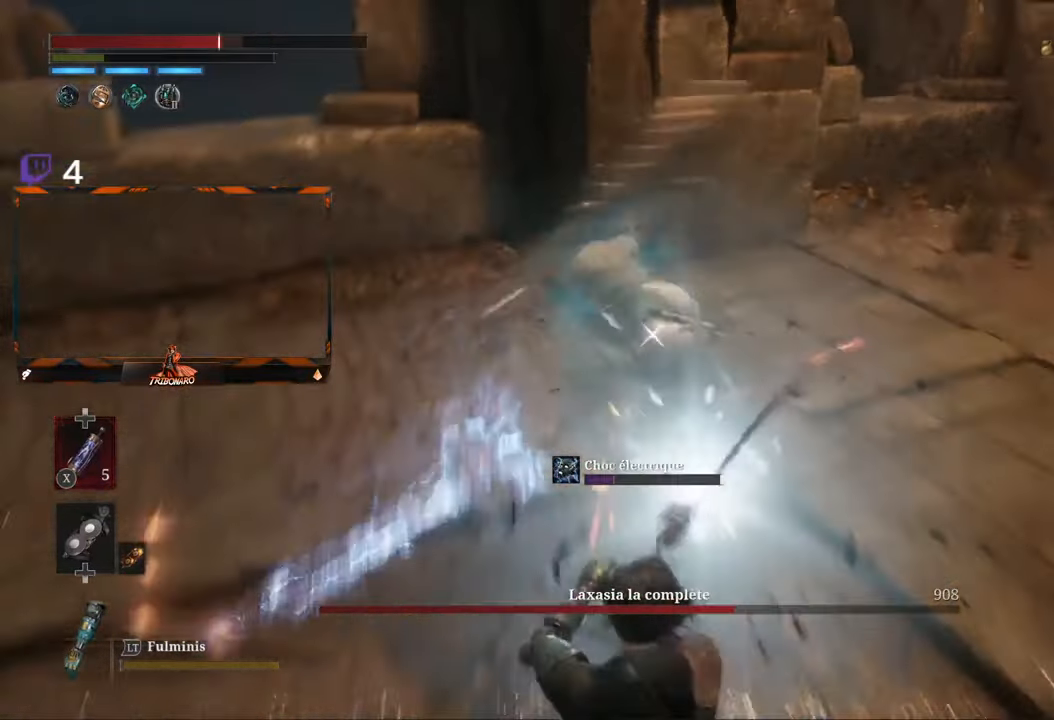
{"dt_ms": 500, "buttons": [], "left_stick": "center", "right_stick": "center", "events": [[134, "L1", "up"], [334, "L1", "down"], [484, "L1", "up"]]}
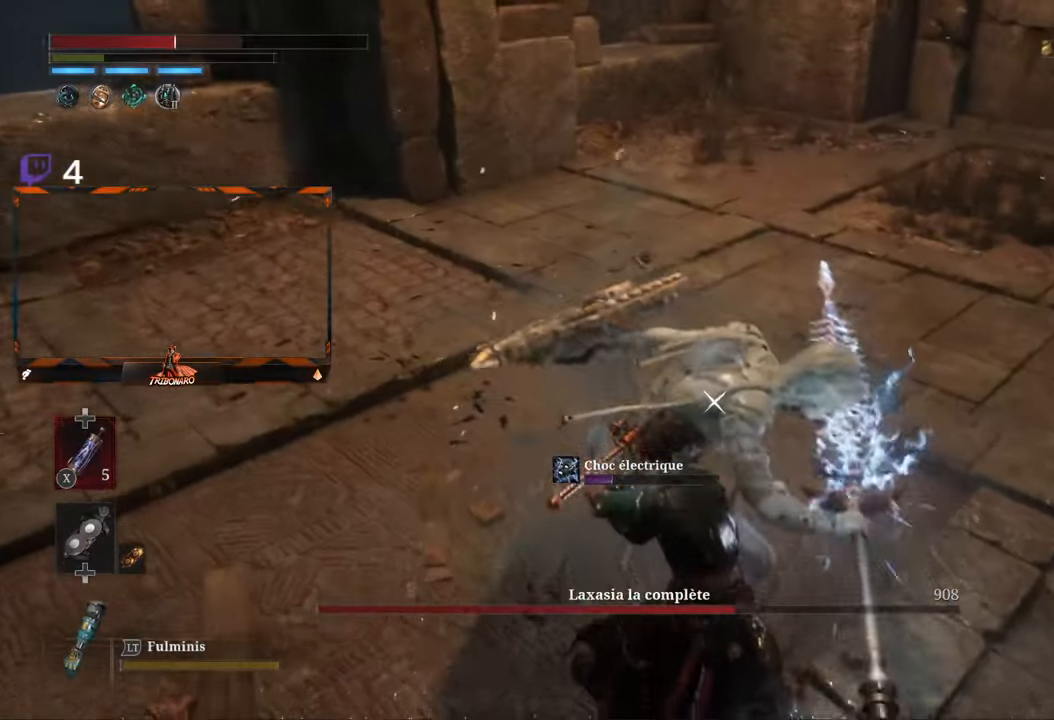
{"dt_ms": 500, "buttons": [], "left_stick": "up-left", "right_stick": "center", "events": [[150, "X", "down"], [184, "left_stick", "up-left"], [250, "X", "up"]]}
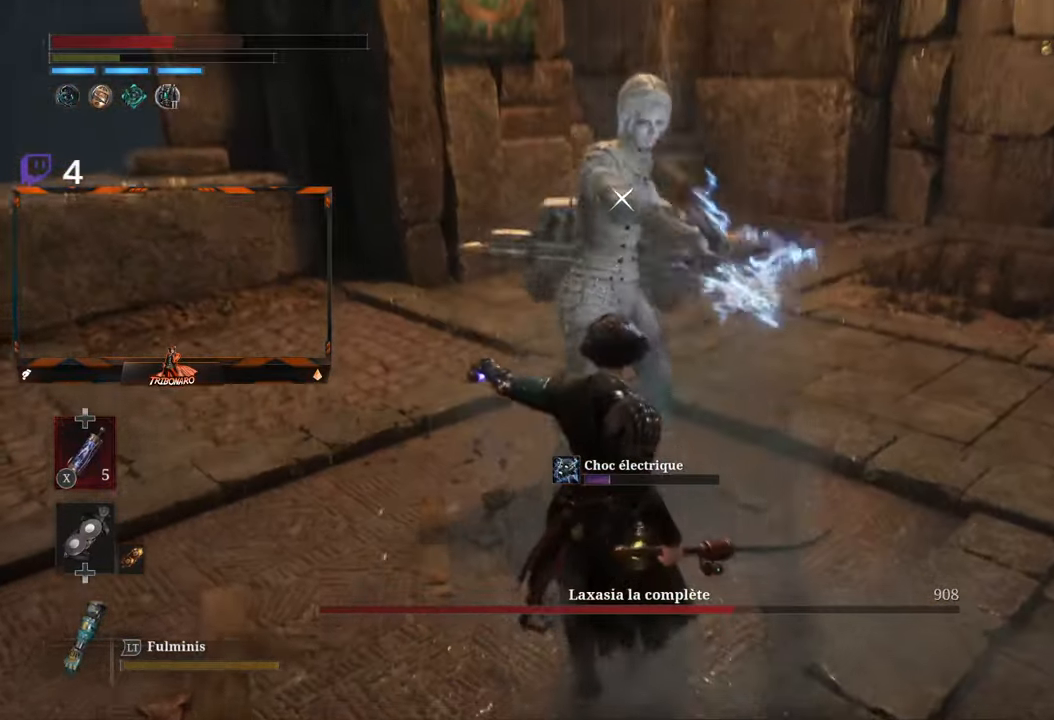
{"dt_ms": 500, "buttons": [], "left_stick": "center", "right_stick": "center", "events": [[50, "X", "down"], [117, "X", "up"], [217, "left_stick", "center"]]}
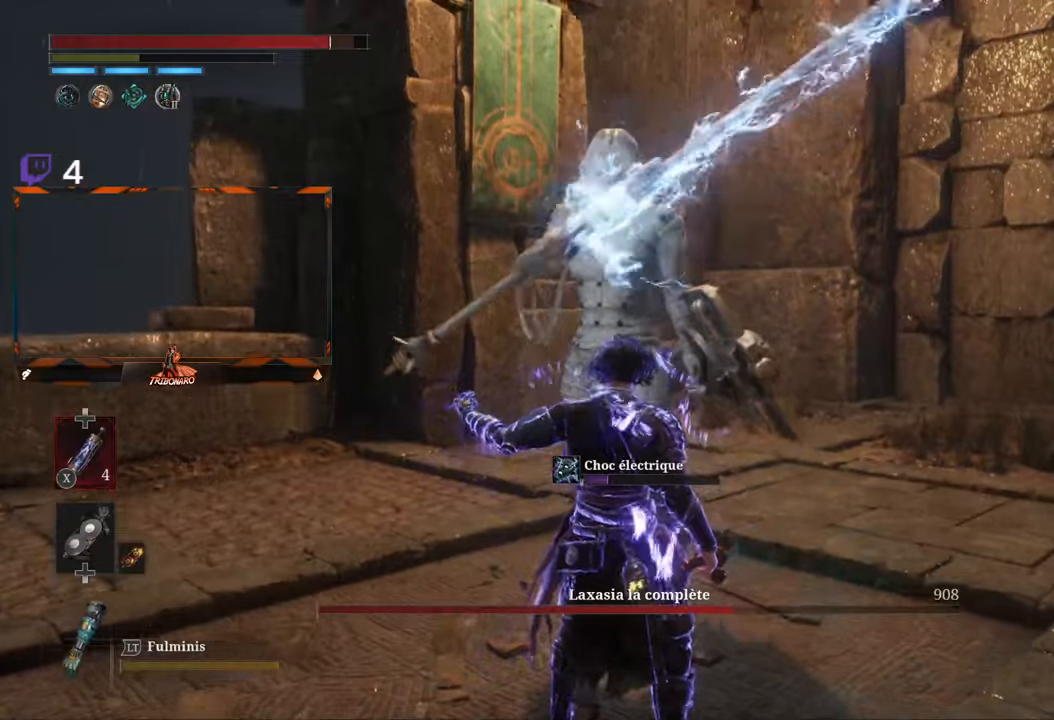
{"dt_ms": 500, "buttons": [], "left_stick": "center", "right_stick": "center", "events": [[66, "R1", "down"], [150, "R1", "up"]]}
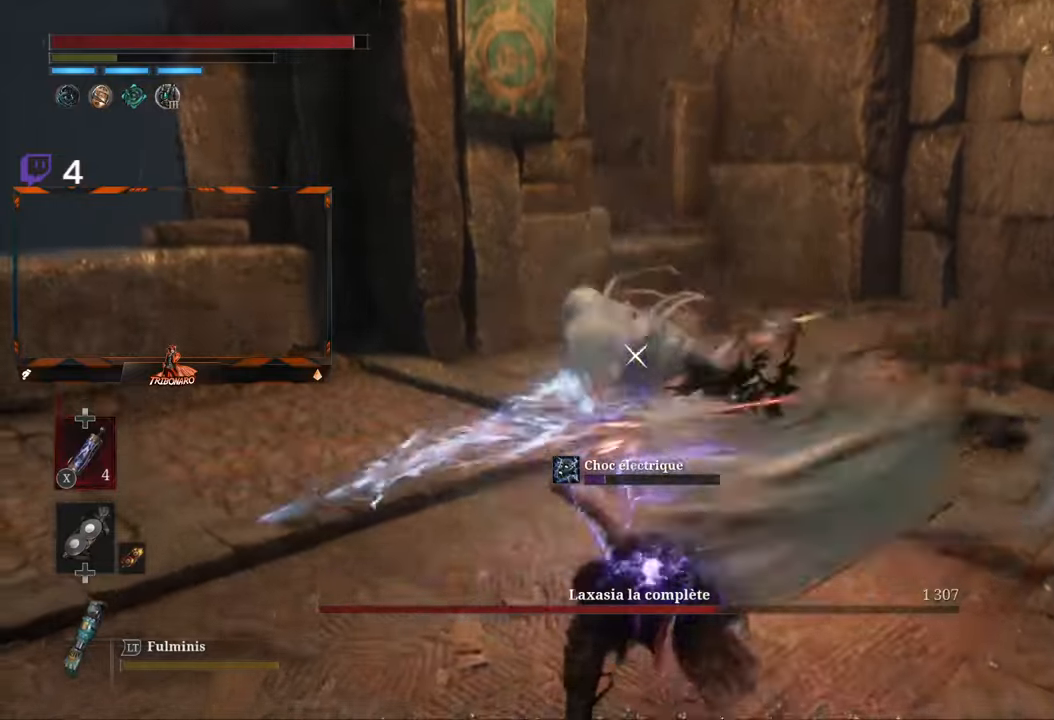
{"dt_ms": 500, "buttons": [], "left_stick": "center", "right_stick": "center", "events": []}
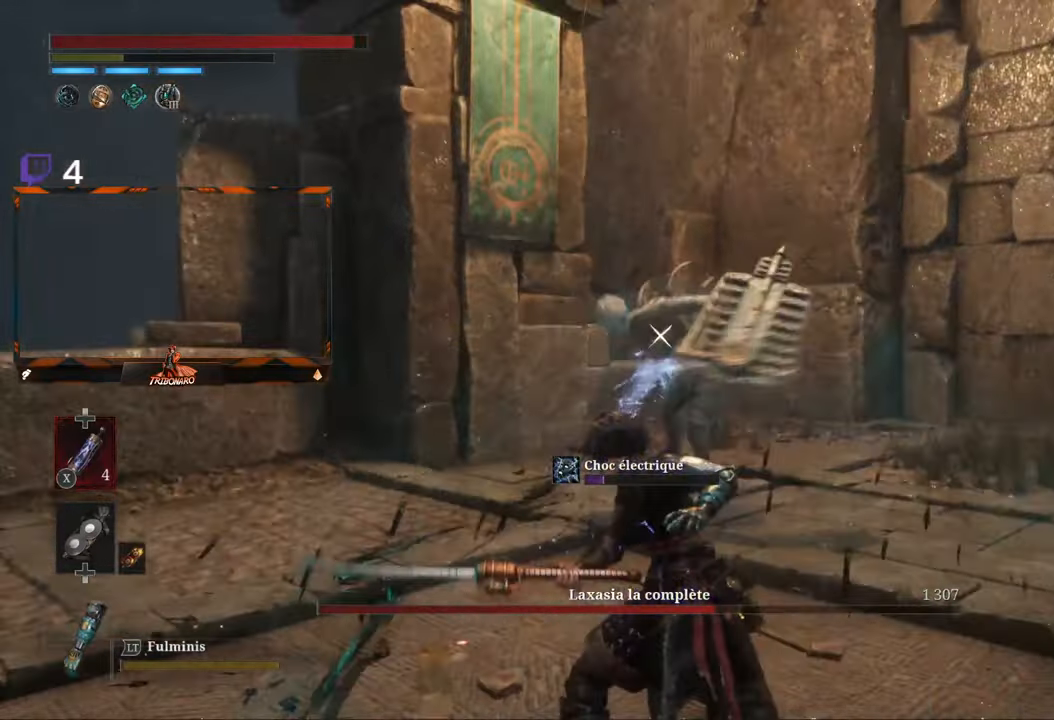
{"dt_ms": 500, "buttons": [], "left_stick": "up-right", "right_stick": "center", "events": [[83, "left_stick", "up"], [316, "left_stick", "up-right"]]}
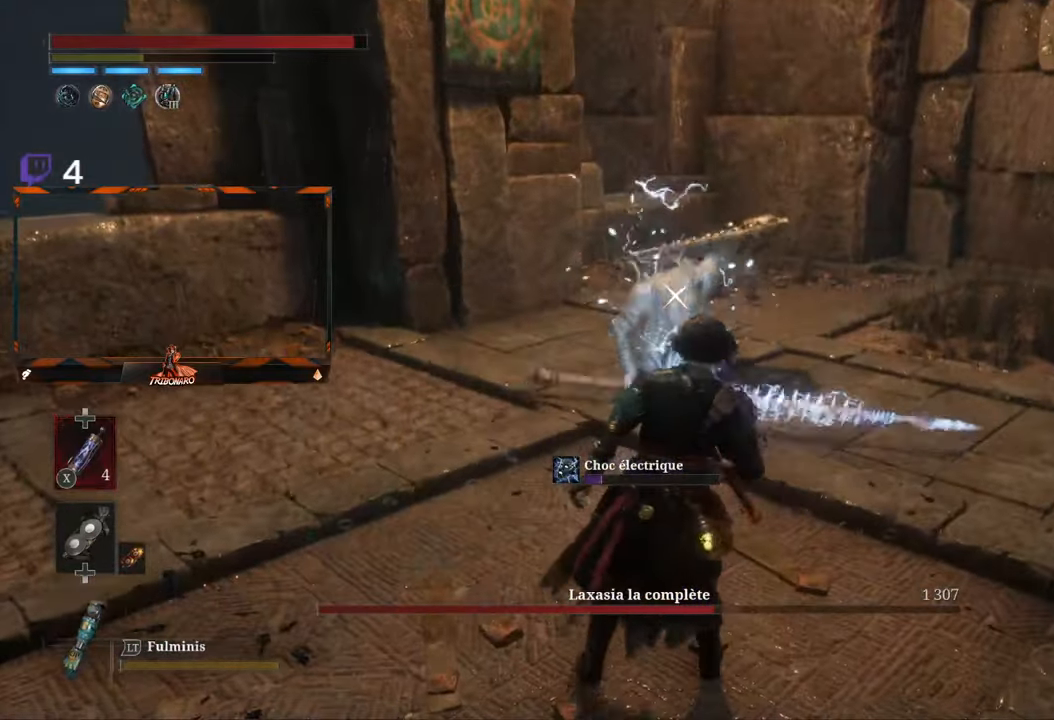
{"dt_ms": 500, "buttons": [], "left_stick": "up", "right_stick": "center", "events": [[150, "left_stick", "up"]]}
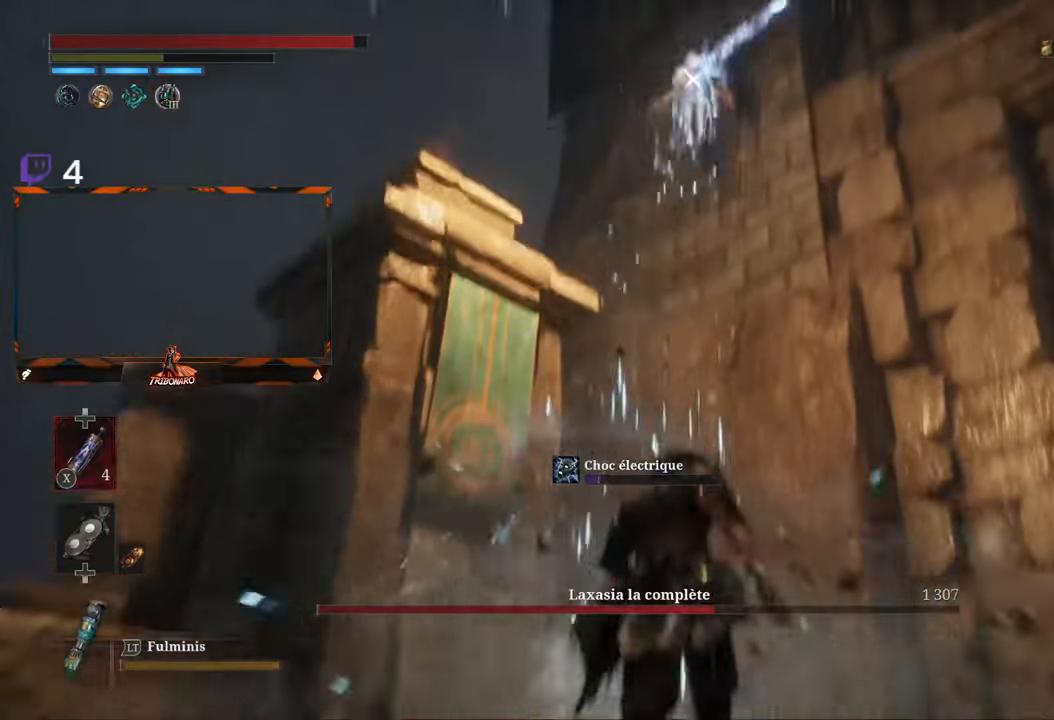
{"dt_ms": 500, "buttons": [], "left_stick": "center", "right_stick": "center", "events": [[250, "left_stick", "up-right"], [483, "left_stick", "center"]]}
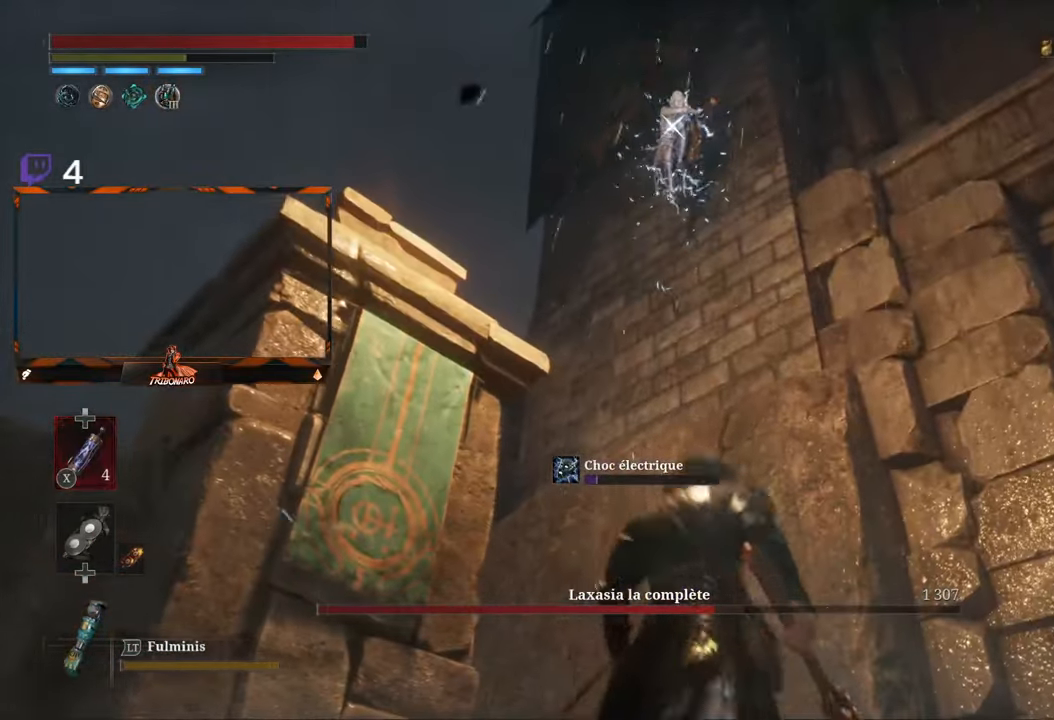
{"dt_ms": 500, "buttons": [], "left_stick": "center", "right_stick": "center", "events": []}